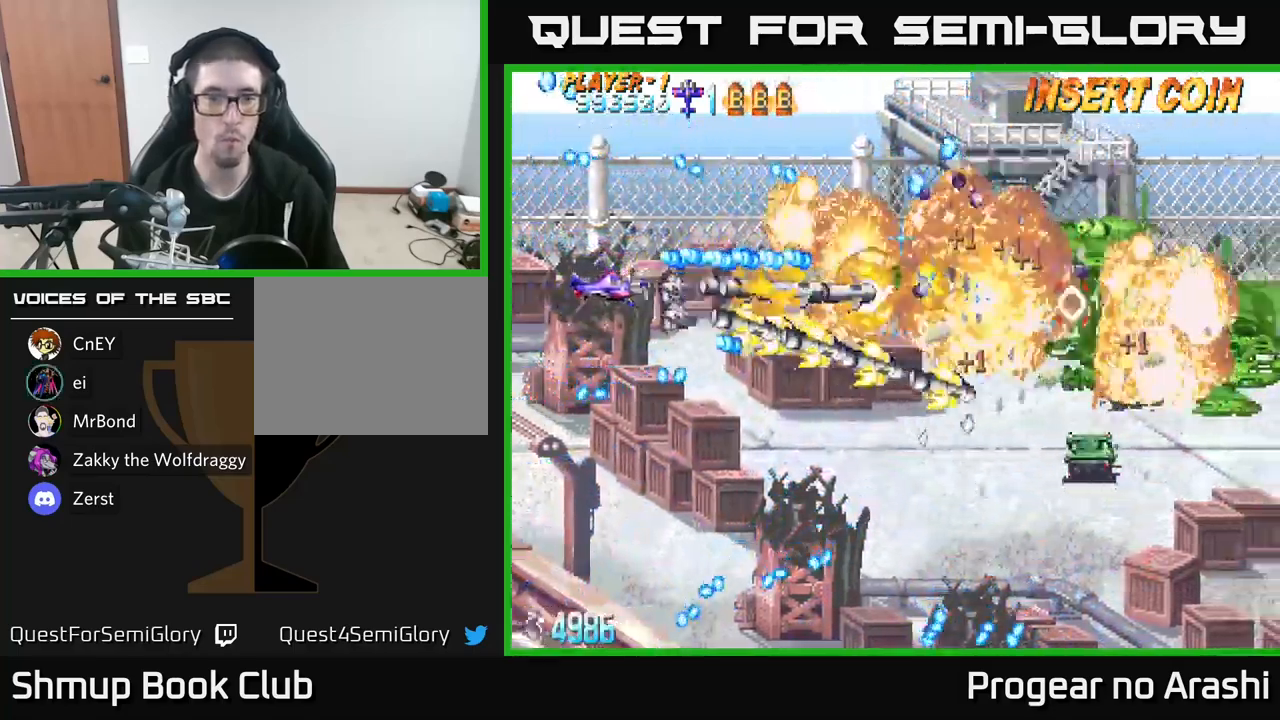
Gameplay with a controller (Xbox layout); each line is a JSON object with the inputs held at the frame after it. "events" lists button and stick changes between this image and that frame as [ms after this image, input, new state], when the widget could be followed in between.
{"buttons": ["DPAD_DOWN"], "left_stick": "center", "right_stick": "center", "events": [[17, "A", "up"], [17, "DPAD_DOWN", "down"], [33, "DPAD_LEFT", "up"], [50, "DPAD_DOWN", "up"], [117, "DPAD_RIGHT", "down"], [233, "DPAD_DOWN", "down"], [350, "DPAD_RIGHT", "up"], [367, "X", "up"]]}
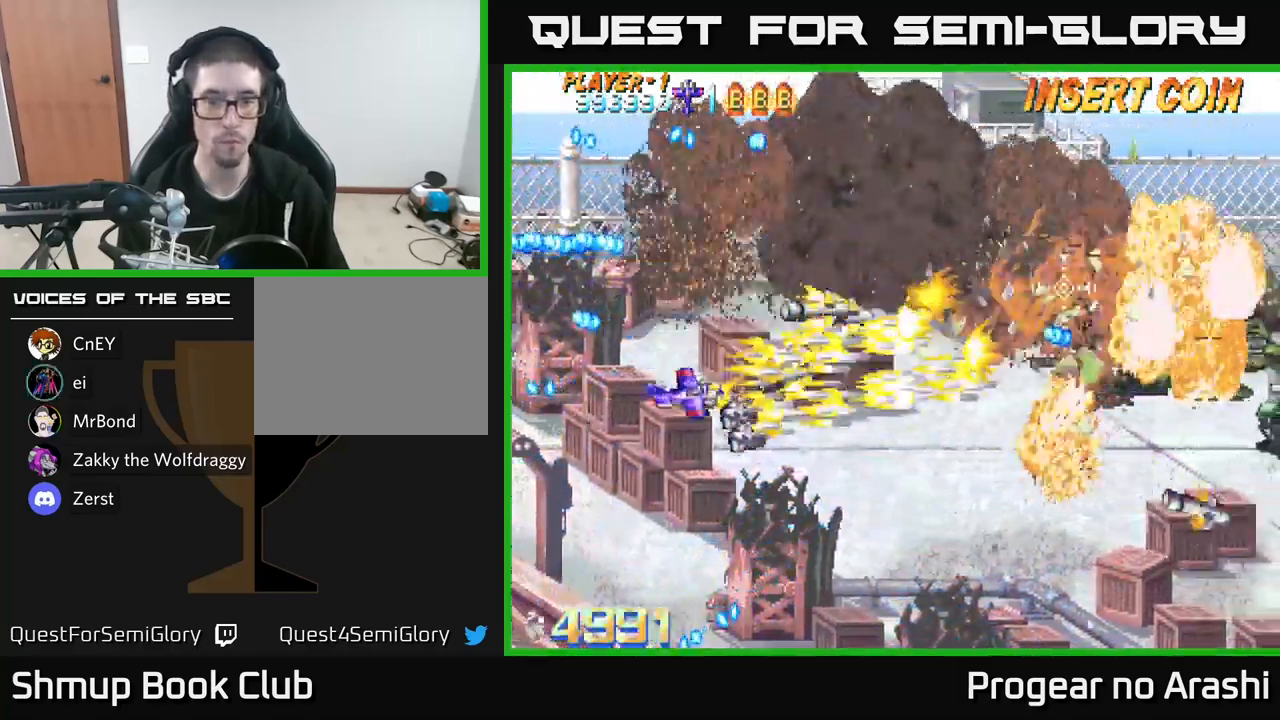
{"buttons": ["DPAD_DOWN", "DPAD_RIGHT"], "left_stick": "center", "right_stick": "center", "events": [[33, "DPAD_RIGHT", "down"]]}
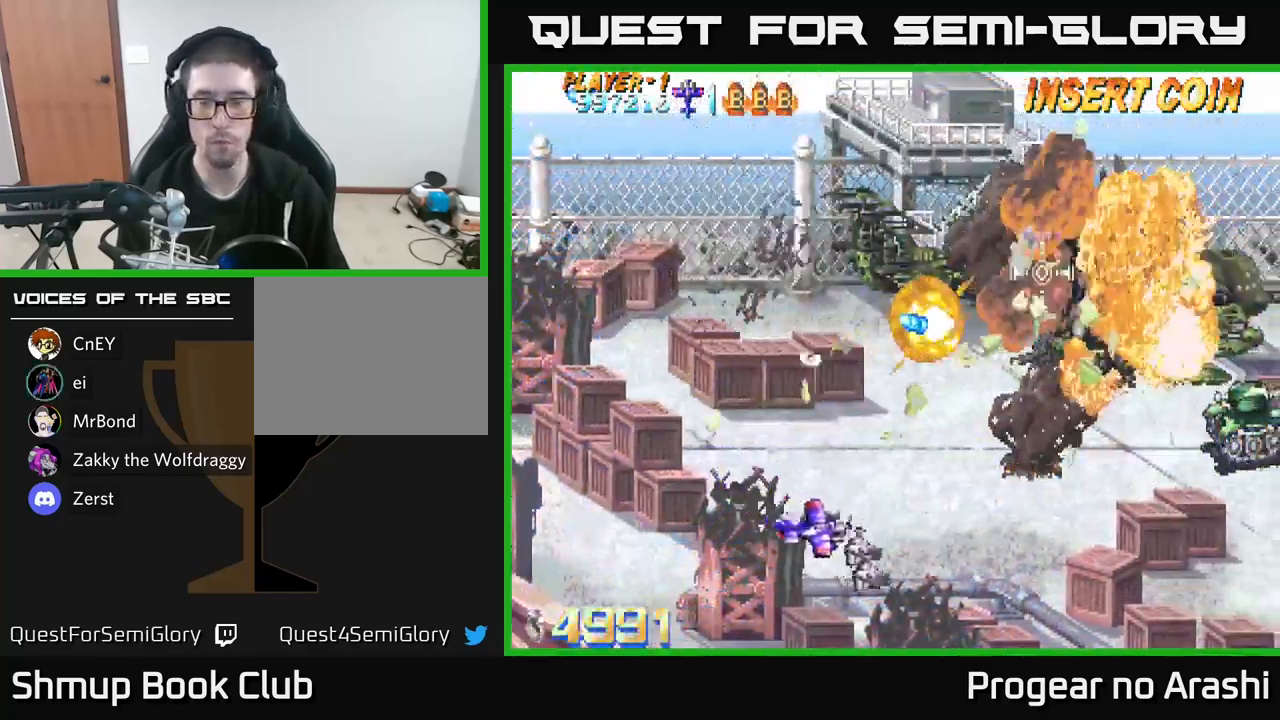
{"buttons": ["DPAD_UP", "DPAD_RIGHT"], "left_stick": "center", "right_stick": "center", "events": [[183, "DPAD_DOWN", "up"], [483, "DPAD_UP", "down"]]}
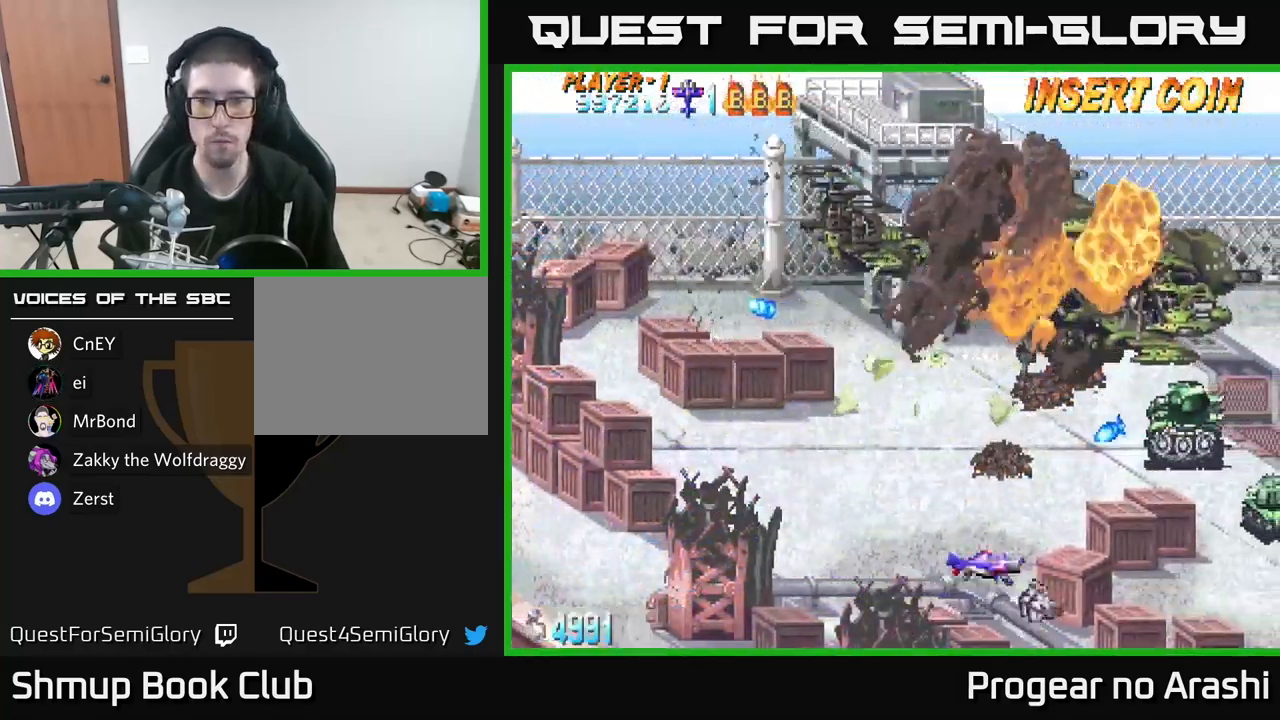
{"buttons": ["DPAD_UP", "DPAD_LEFT"], "left_stick": "center", "right_stick": "center", "events": [[217, "DPAD_UP", "up"], [233, "DPAD_DOWN", "down"], [383, "DPAD_DOWN", "up"], [433, "DPAD_RIGHT", "up"], [467, "DPAD_UP", "down"], [483, "DPAD_LEFT", "down"]]}
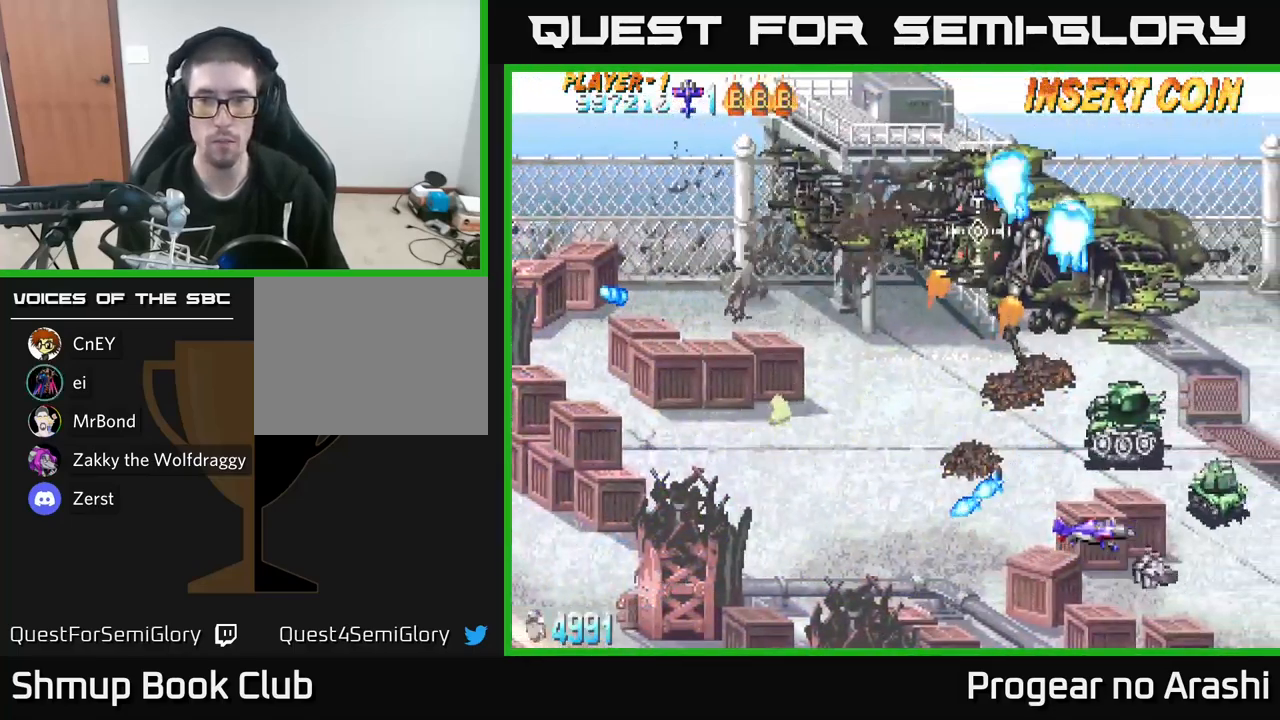
{"buttons": ["DPAD_UP", "DPAD_LEFT"], "left_stick": "center", "right_stick": "center", "events": [[217, "DPAD_UP", "up"], [317, "DPAD_UP", "down"]]}
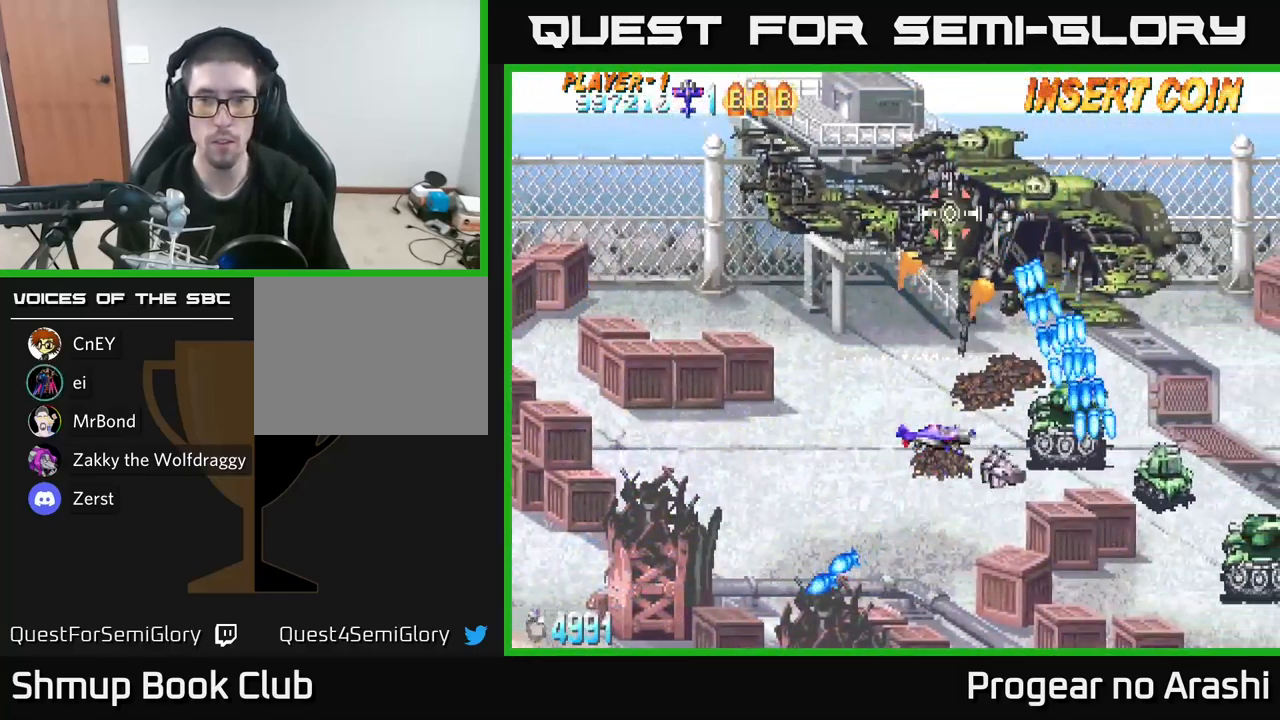
{"buttons": ["X", "DPAD_RIGHT"], "left_stick": "center", "right_stick": "center", "events": [[17, "DPAD_UP", "up"], [33, "DPAD_LEFT", "up"], [33, "X", "down"], [216, "DPAD_DOWN", "down"], [299, "DPAD_RIGHT", "down"], [483, "DPAD_DOWN", "up"]]}
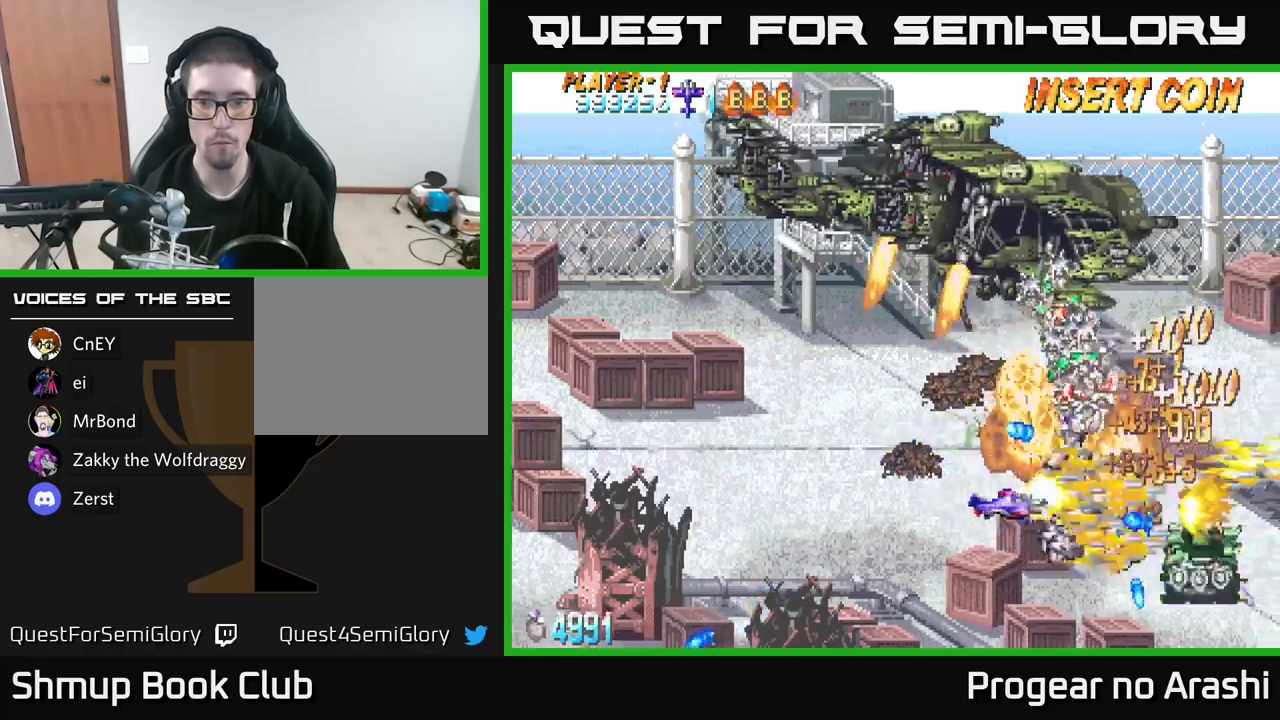
{"buttons": ["DPAD_DOWN", "DPAD_RIGHT"], "left_stick": "center", "right_stick": "center", "events": [[33, "DPAD_DOWN", "down"], [50, "DPAD_RIGHT", "up"], [83, "A", "down"], [83, "DPAD_LEFT", "down"], [117, "X", "up"], [183, "DPAD_DOWN", "up"], [267, "DPAD_LEFT", "up"], [300, "DPAD_RIGHT", "down"], [483, "A", "up"], [483, "DPAD_DOWN", "down"]]}
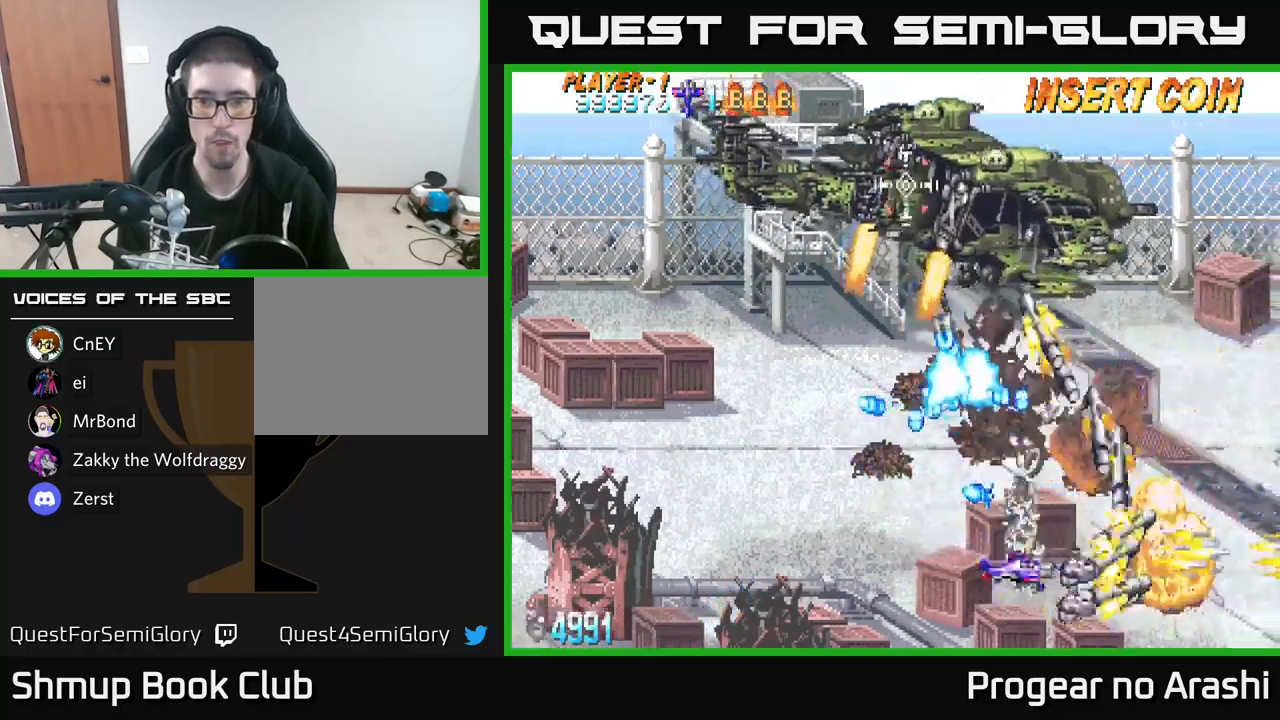
{"buttons": [], "left_stick": "center", "right_stick": "center", "events": [[67, "DPAD_DOWN", "up"], [133, "DPAD_RIGHT", "up"], [133, "DPAD_UP", "down"], [167, "DPAD_LEFT", "down"], [183, "DPAD_UP", "up"], [250, "DPAD_DOWN", "down"], [417, "DPAD_DOWN", "up"], [467, "DPAD_LEFT", "up"]]}
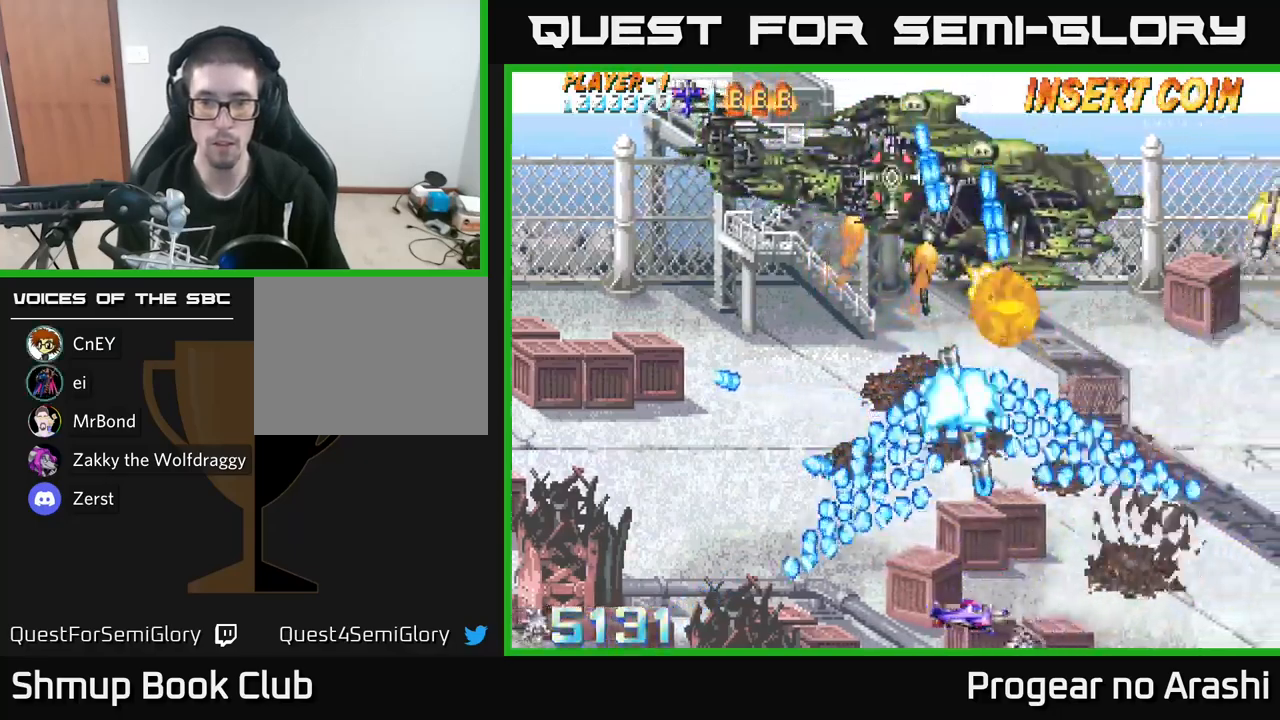
{"buttons": ["DPAD_UP"], "left_stick": "center", "right_stick": "center", "events": [[17, "DPAD_RIGHT", "down"], [50, "DPAD_RIGHT", "up"], [267, "DPAD_LEFT", "down"], [367, "DPAD_UP", "down"], [433, "DPAD_LEFT", "up"]]}
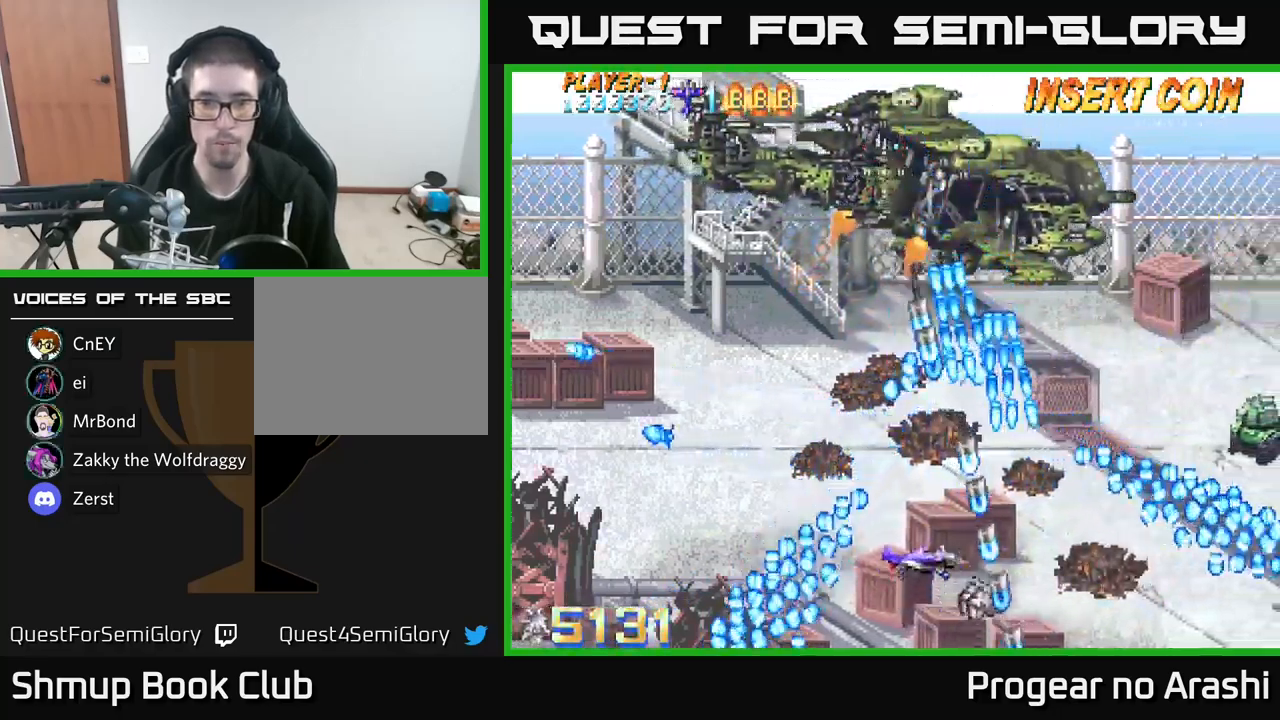
{"buttons": ["DPAD_DOWN", "DPAD_LEFT"], "left_stick": "center", "right_stick": "center", "events": [[100, "DPAD_LEFT", "down"], [183, "DPAD_UP", "up"], [283, "DPAD_DOWN", "down"]]}
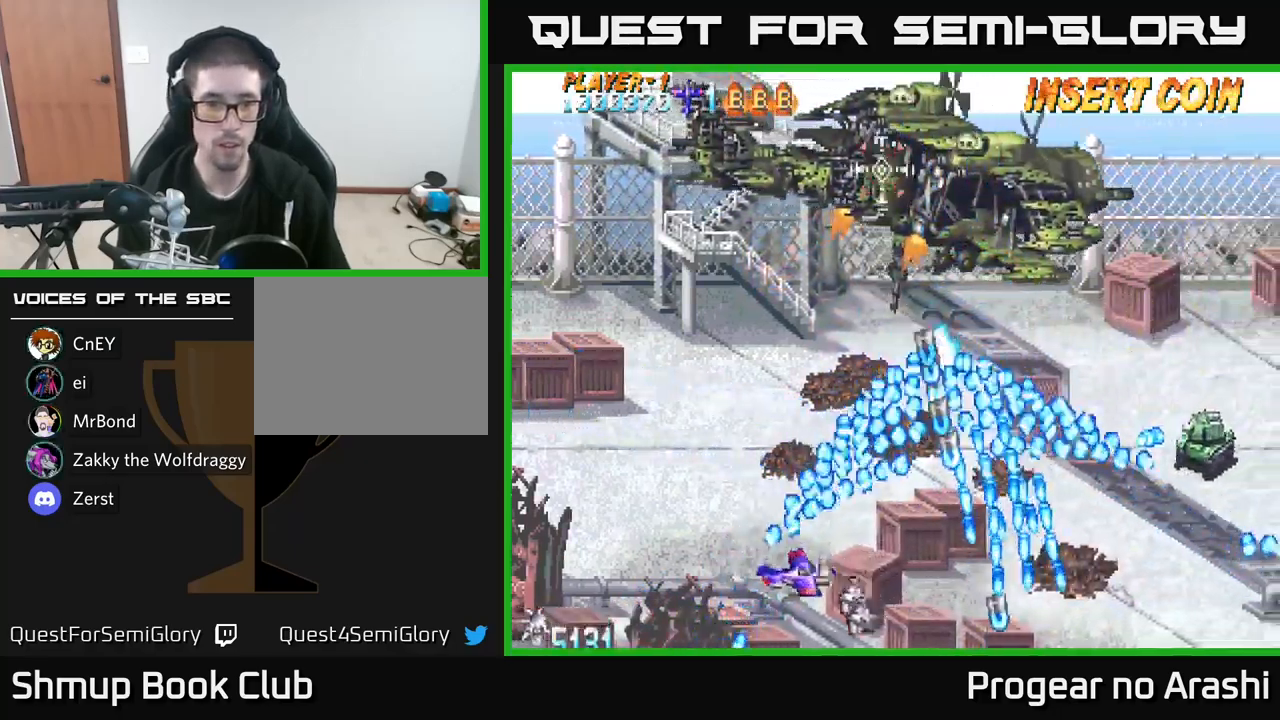
{"buttons": ["A", "DPAD_UP"], "left_stick": "center", "right_stick": "center", "events": [[133, "DPAD_LEFT", "up"], [167, "DPAD_RIGHT", "down"], [367, "DPAD_DOWN", "up"], [467, "DPAD_RIGHT", "up"], [467, "DPAD_UP", "down"], [483, "A", "down"]]}
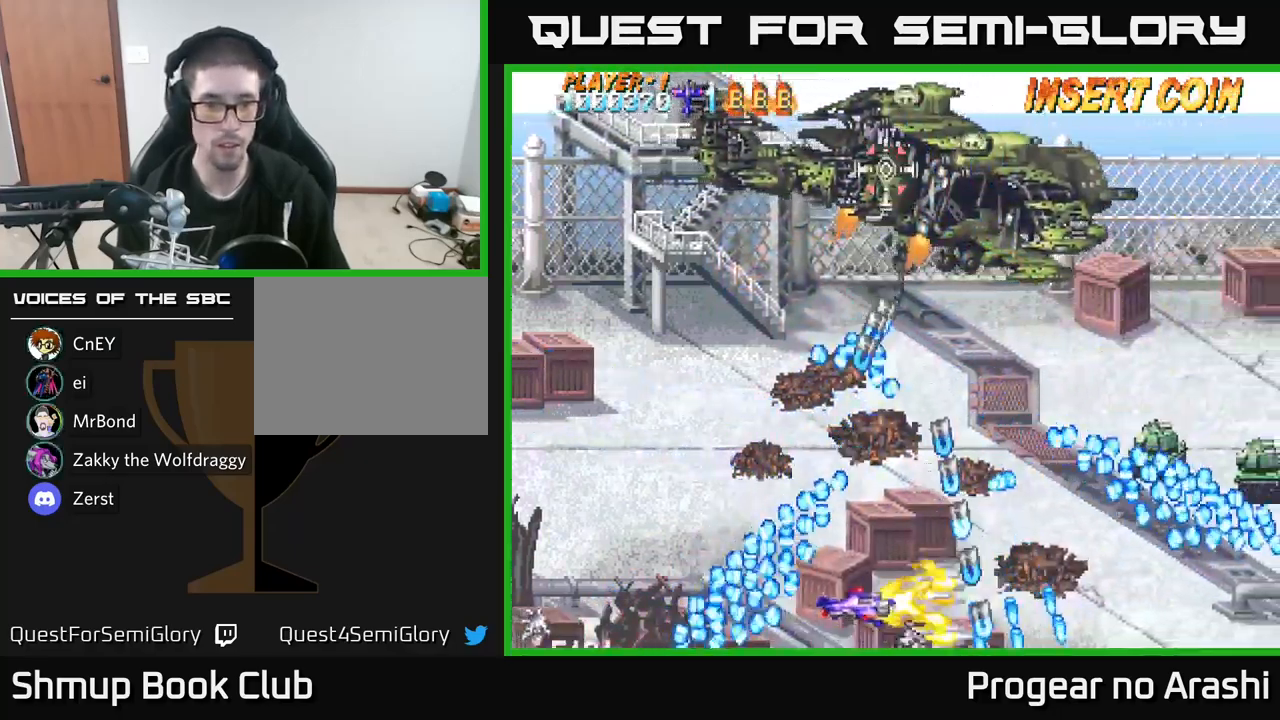
{"buttons": ["A", "DPAD_LEFT"], "left_stick": "center", "right_stick": "center", "events": [[183, "DPAD_LEFT", "down"], [217, "DPAD_UP", "up"], [283, "DPAD_DOWN", "down"], [383, "DPAD_DOWN", "up"]]}
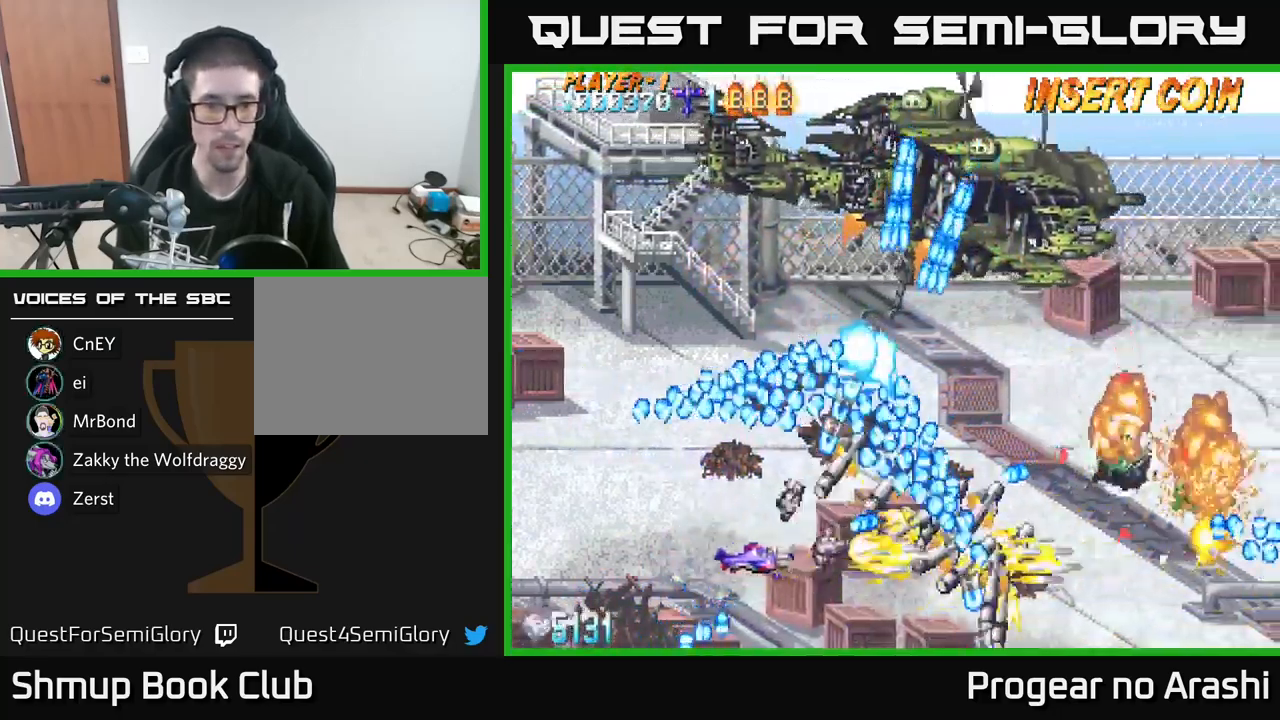
{"buttons": ["X"], "left_stick": "center", "right_stick": "center", "events": [[83, "DPAD_UP", "down"], [167, "X", "down"], [183, "A", "up"], [300, "DPAD_UP", "up"], [350, "DPAD_LEFT", "up"]]}
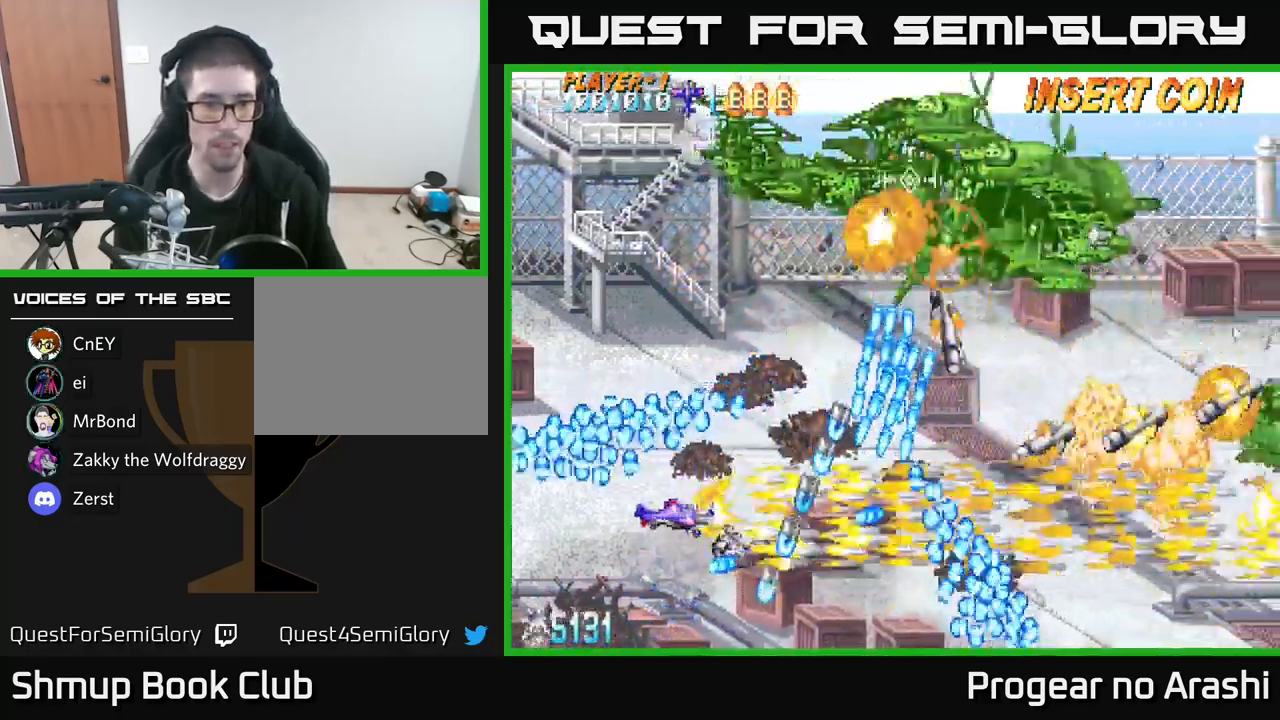
{"buttons": ["X", "DPAD_UP"], "left_stick": "center", "right_stick": "center", "events": [[50, "DPAD_RIGHT", "down"], [50, "DPAD_UP", "down"], [217, "DPAD_RIGHT", "up"], [267, "DPAD_LEFT", "down"], [483, "DPAD_LEFT", "up"]]}
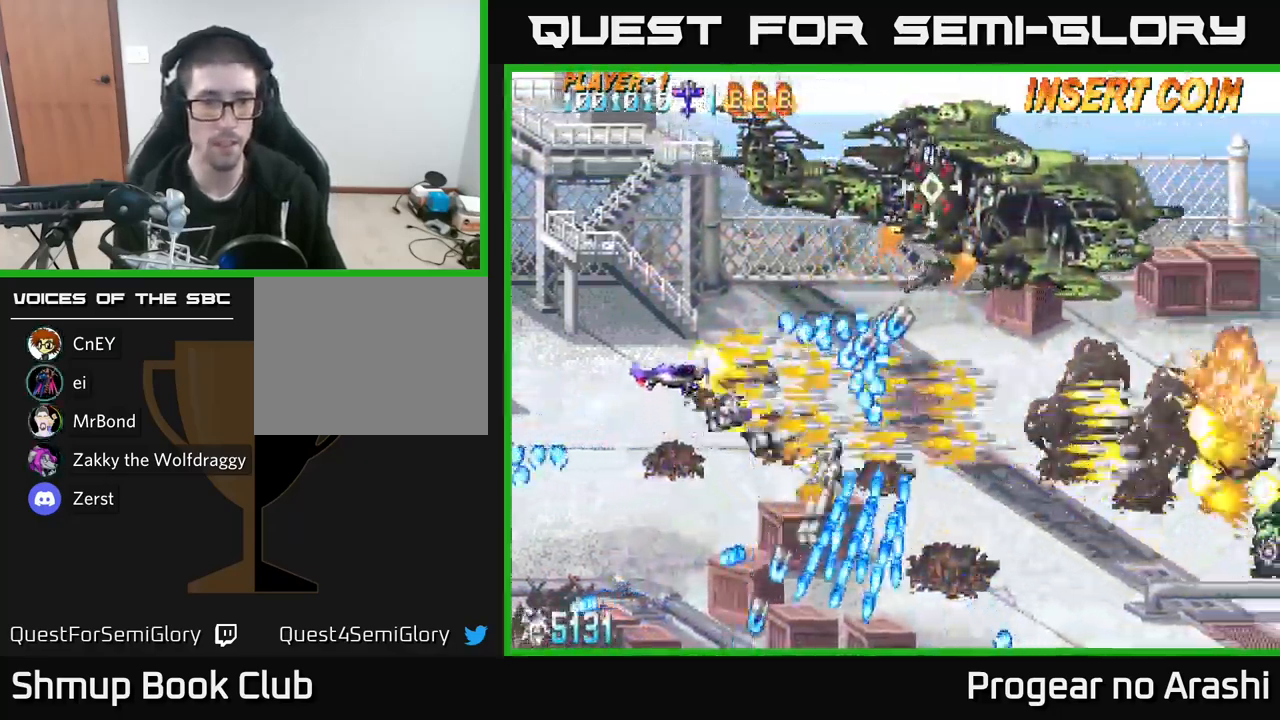
{"buttons": ["X", "DPAD_UP"], "left_stick": "center", "right_stick": "center", "events": [[183, "DPAD_LEFT", "down"], [450, "DPAD_LEFT", "up"]]}
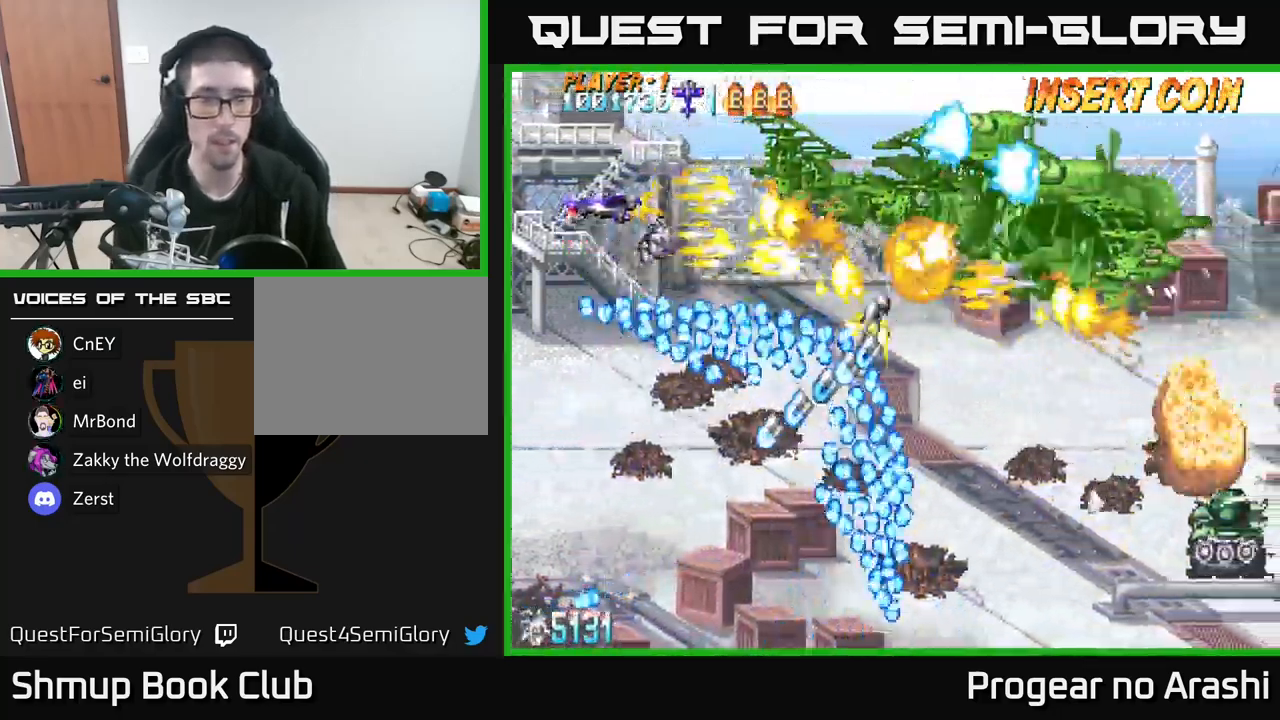
{"buttons": ["A", "DPAD_DOWN", "DPAD_LEFT"], "left_stick": "center", "right_stick": "center", "events": [[33, "DPAD_RIGHT", "down"], [33, "DPAD_UP", "up"], [117, "A", "down"], [167, "X", "up"], [284, "DPAD_RIGHT", "up"], [367, "DPAD_LEFT", "down"], [500, "DPAD_DOWN", "down"]]}
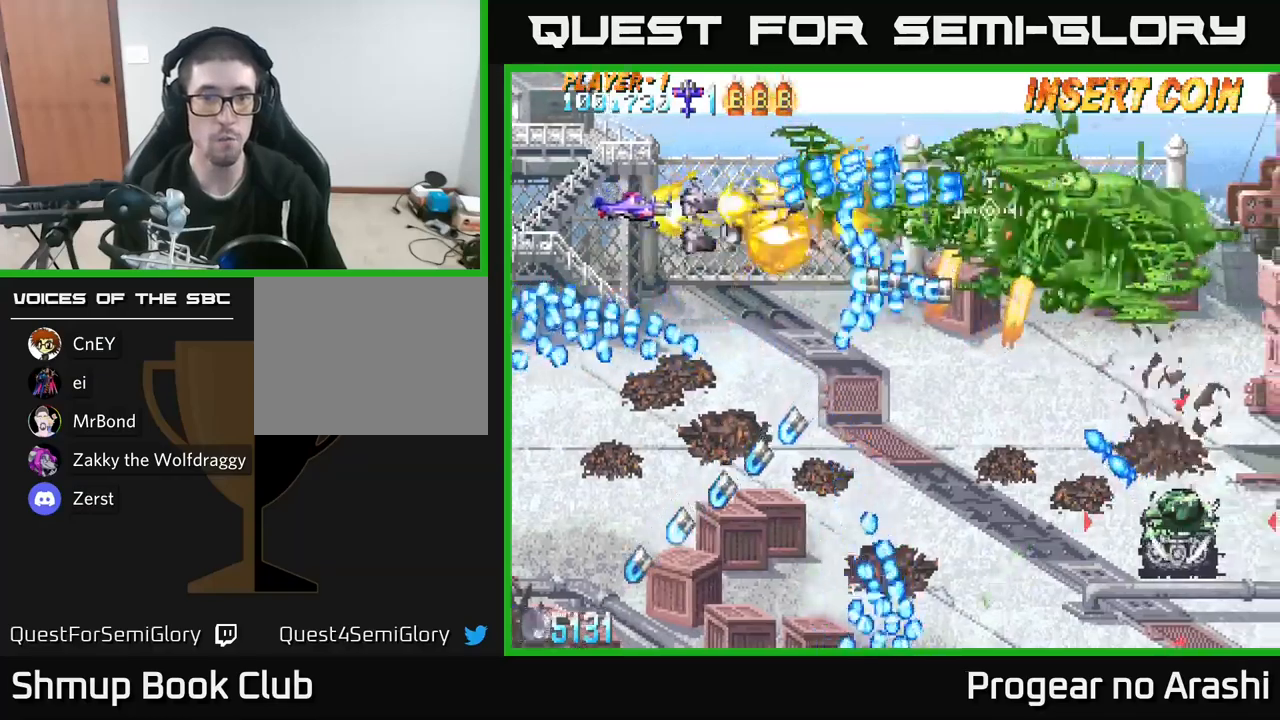
{"buttons": ["X", "DPAD_DOWN"], "left_stick": "center", "right_stick": "center", "events": [[17, "DPAD_LEFT", "up"], [284, "X", "down"], [300, "DPAD_LEFT", "down"], [317, "A", "up"], [417, "DPAD_LEFT", "up"]]}
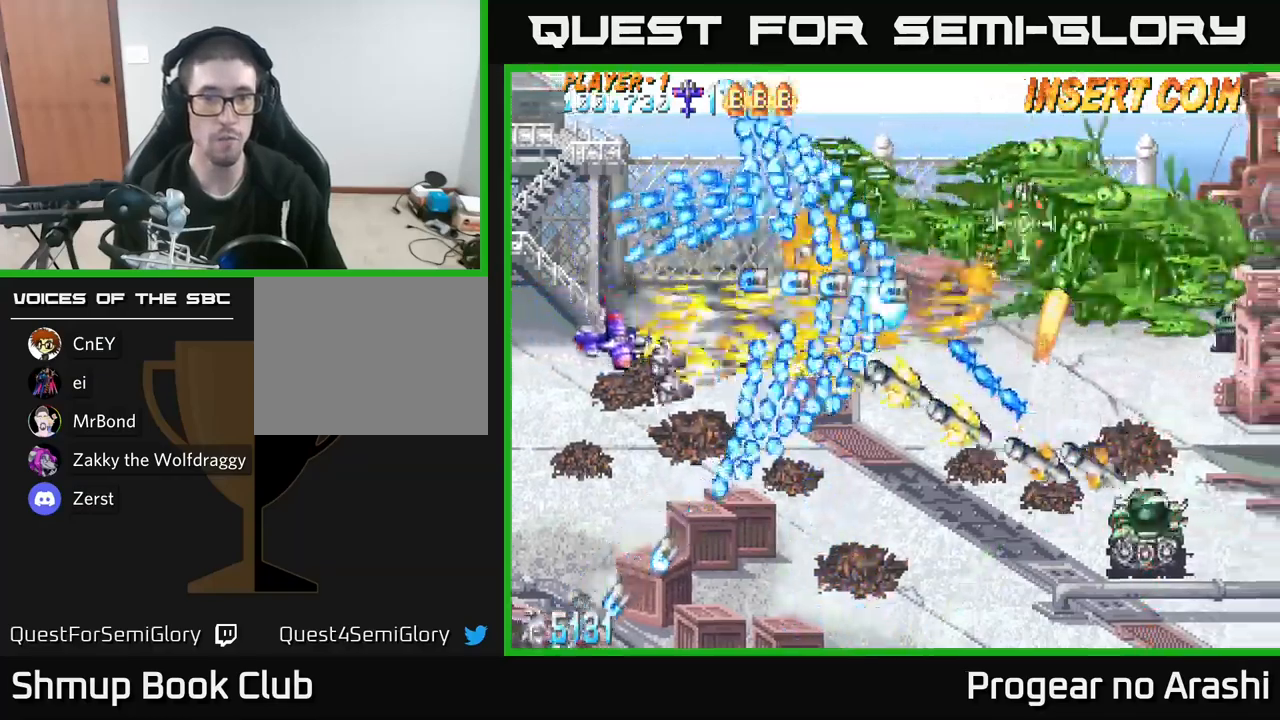
{"buttons": [], "left_stick": "center", "right_stick": "center", "events": [[100, "DPAD_LEFT", "down"], [184, "DPAD_DOWN", "up"], [184, "DPAD_LEFT", "up"], [300, "X", "up"]]}
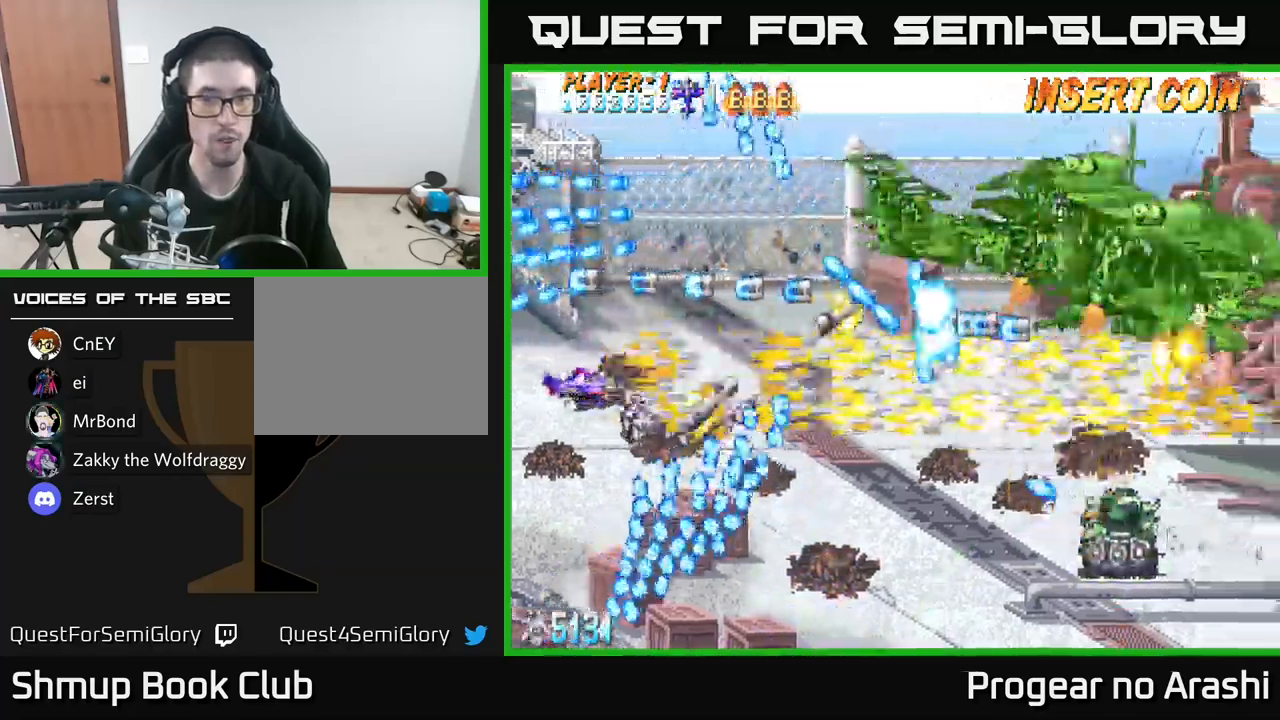
{"buttons": ["DPAD_LEFT"], "left_stick": "center", "right_stick": "center", "events": [[84, "DPAD_RIGHT", "down"], [267, "DPAD_DOWN", "down"], [384, "DPAD_RIGHT", "up"], [484, "DPAD_DOWN", "up"], [500, "DPAD_LEFT", "down"]]}
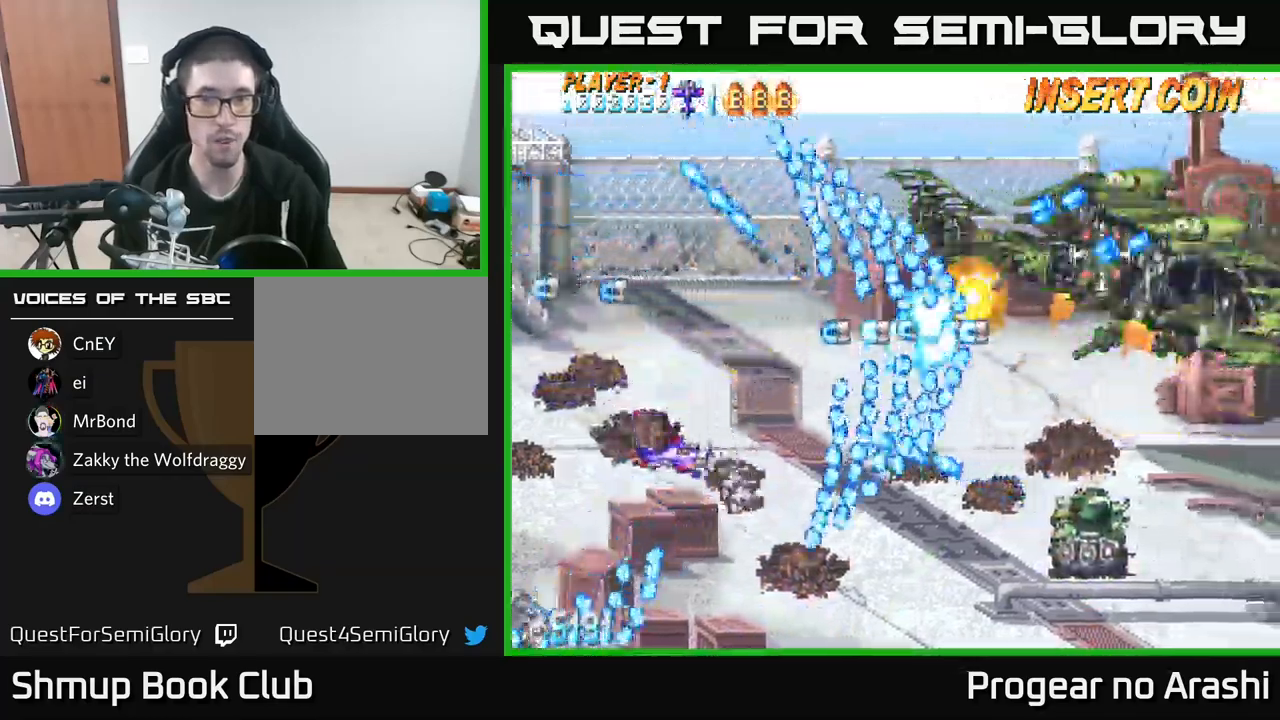
{"buttons": [], "left_stick": "center", "right_stick": "center", "events": [[134, "DPAD_DOWN", "down"], [134, "DPAD_LEFT", "up"], [284, "DPAD_DOWN", "up"]]}
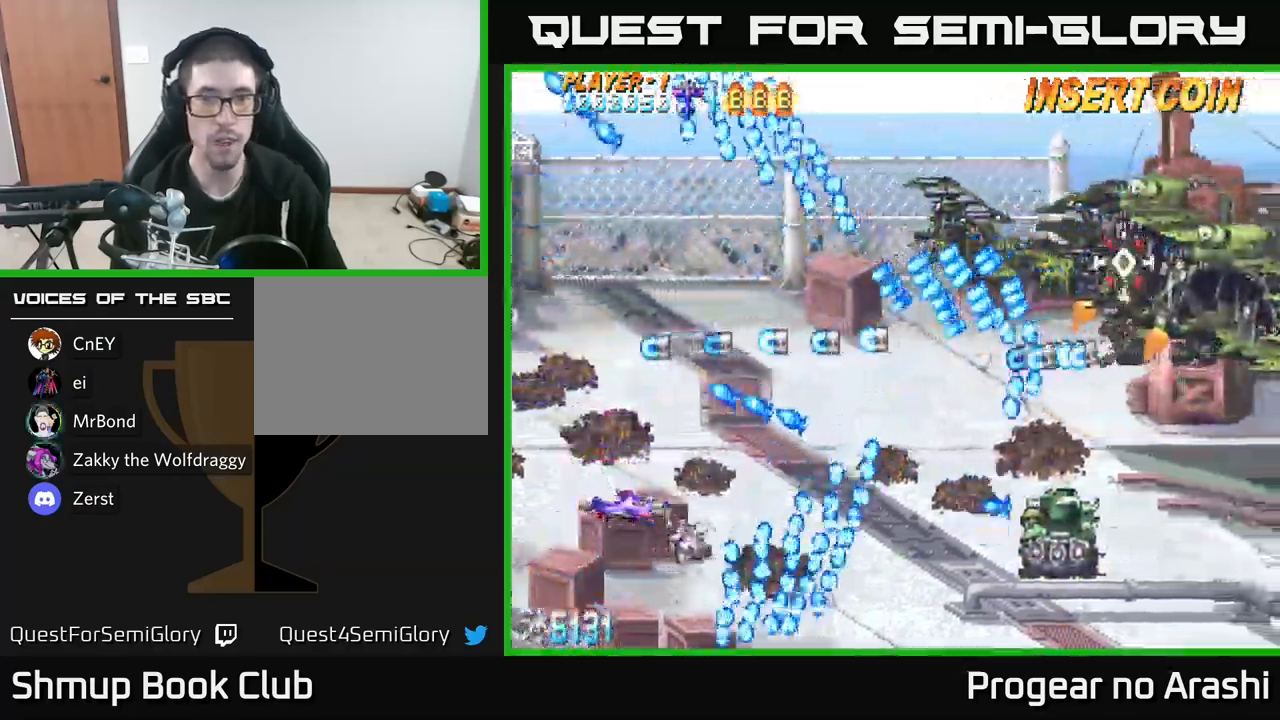
{"buttons": ["X", "DPAD_DOWN", "DPAD_RIGHT"], "left_stick": "center", "right_stick": "center", "events": [[150, "DPAD_RIGHT", "down"], [350, "DPAD_RIGHT", "up"], [384, "DPAD_UP", "down"], [417, "DPAD_UP", "up"], [450, "DPAD_RIGHT", "down"], [450, "X", "down"], [467, "DPAD_DOWN", "down"]]}
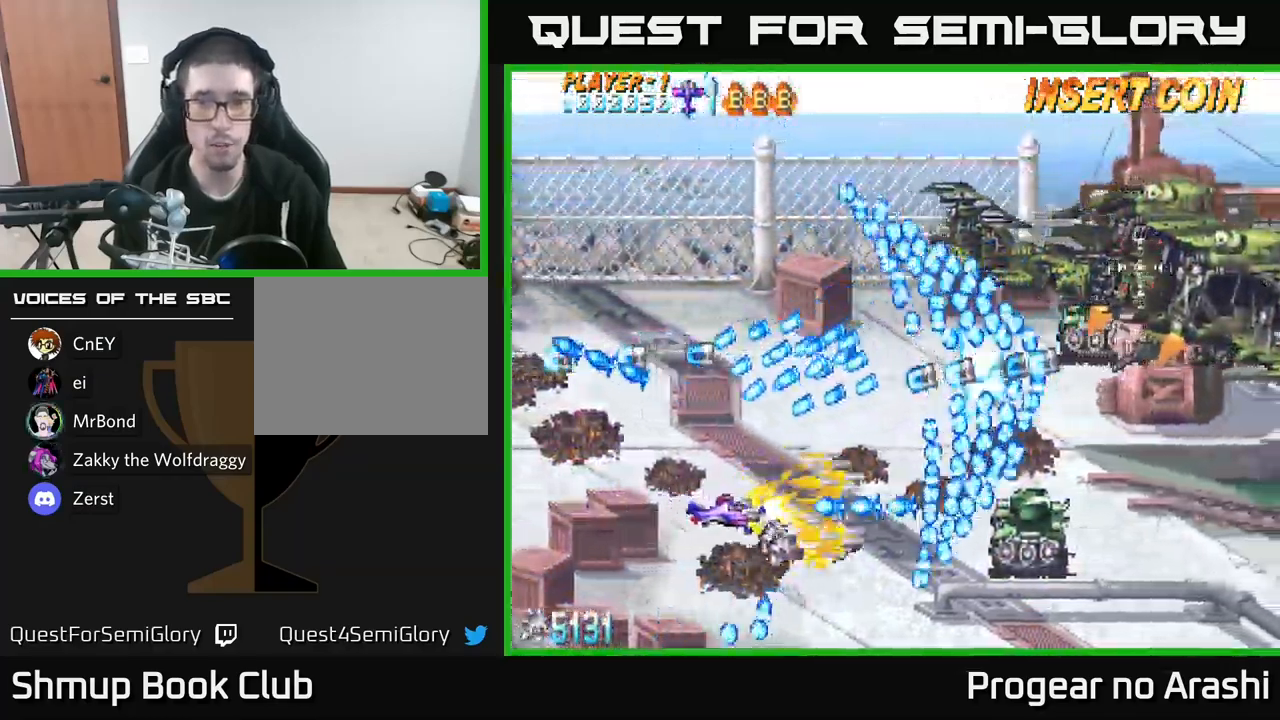
{"buttons": ["A", "DPAD_RIGHT"], "left_stick": "center", "right_stick": "center", "events": [[17, "DPAD_RIGHT", "up"], [184, "DPAD_DOWN", "up"], [450, "DPAD_RIGHT", "down"], [467, "A", "down"], [500, "X", "up"]]}
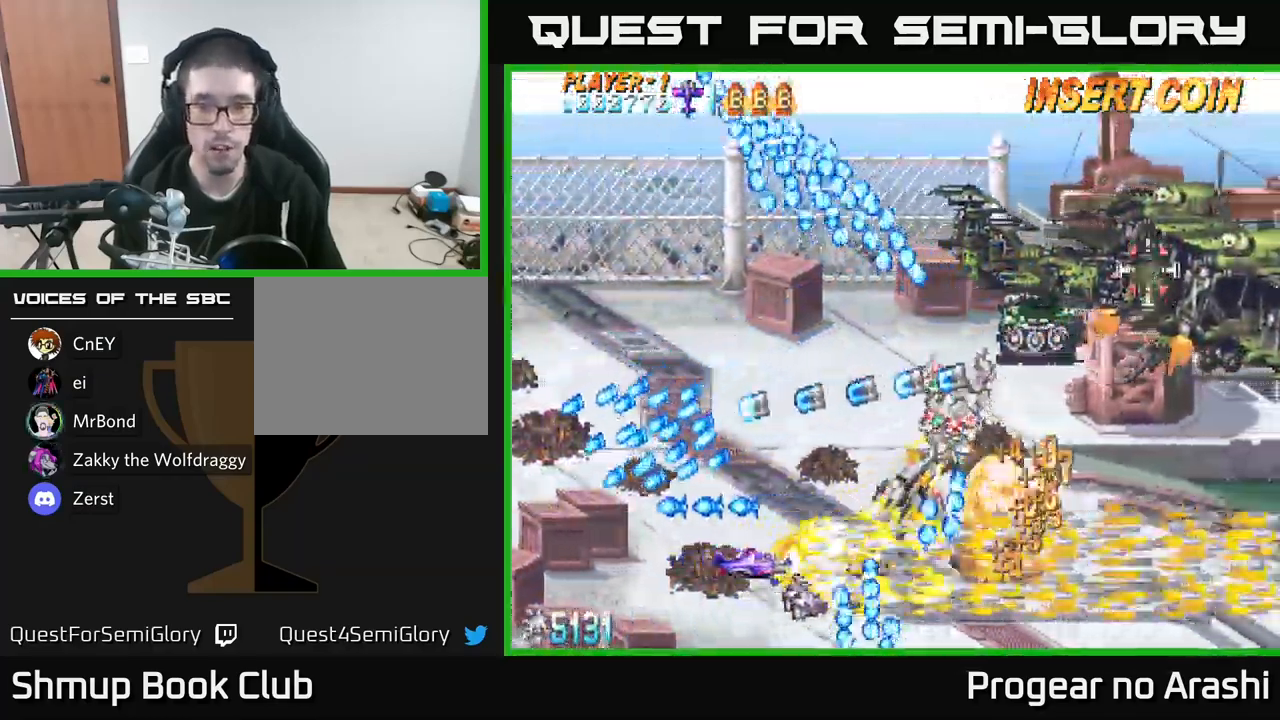
{"buttons": ["X", "DPAD_UP"], "left_stick": "center", "right_stick": "center", "events": [[67, "DPAD_RIGHT", "up"], [84, "DPAD_UP", "down"], [184, "DPAD_UP", "up"], [200, "DPAD_RIGHT", "down"], [300, "A", "up"], [400, "X", "down"], [484, "DPAD_RIGHT", "up"], [484, "DPAD_UP", "down"]]}
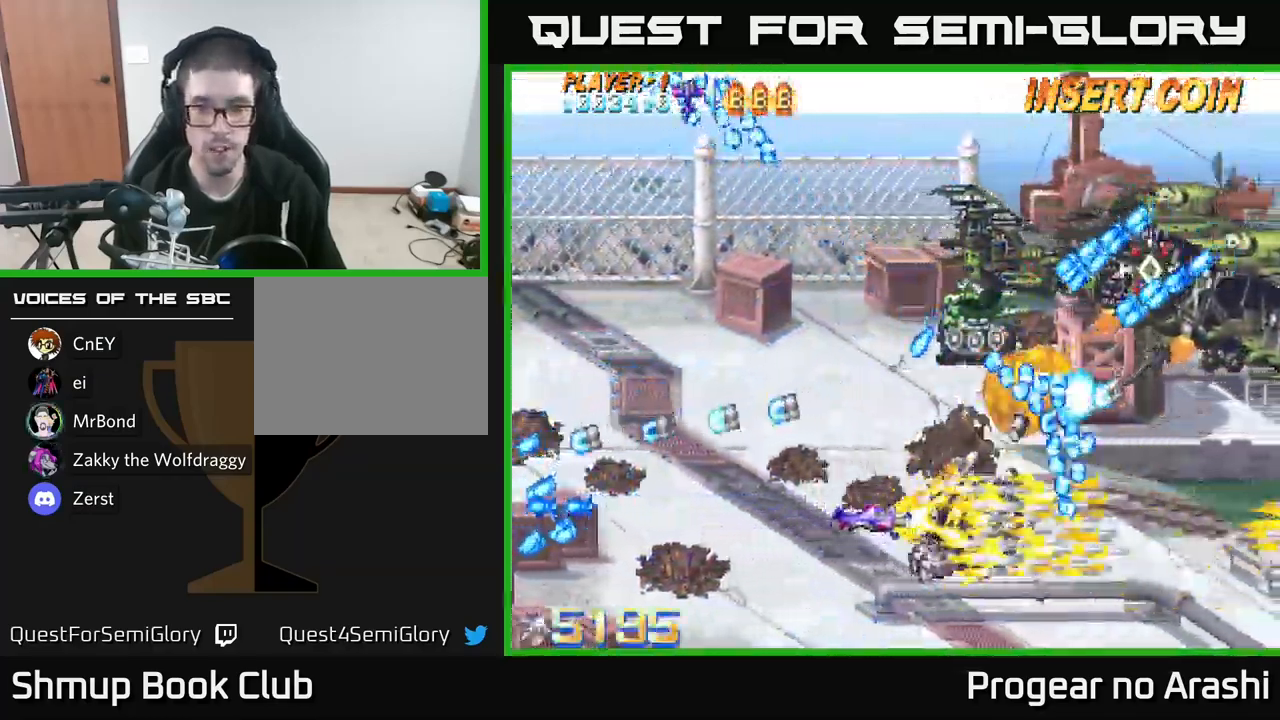
{"buttons": ["X", "DPAD_UP", "DPAD_LEFT"], "left_stick": "center", "right_stick": "center", "events": [[34, "DPAD_LEFT", "down"]]}
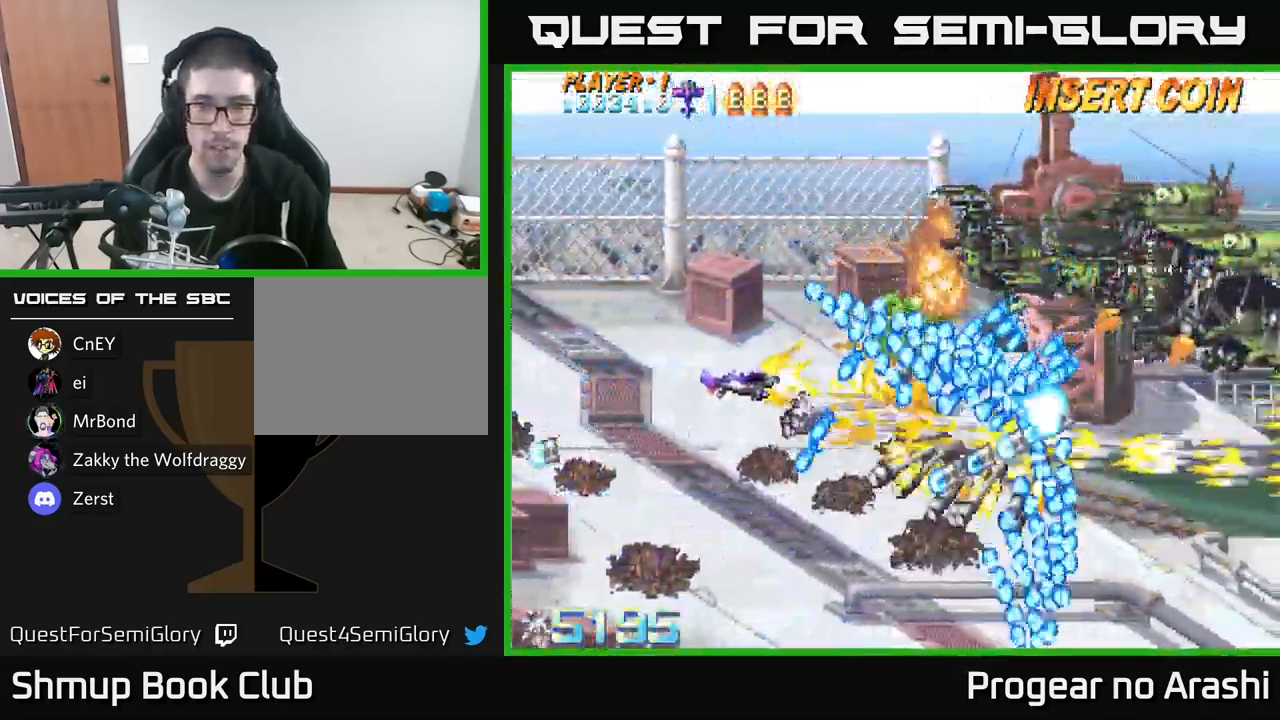
{"buttons": ["A"], "left_stick": "center", "right_stick": "center", "events": [[167, "DPAD_UP", "up"], [200, "A", "down"], [250, "DPAD_DOWN", "down"], [250, "X", "up"], [334, "DPAD_DOWN", "up"], [434, "DPAD_LEFT", "up"]]}
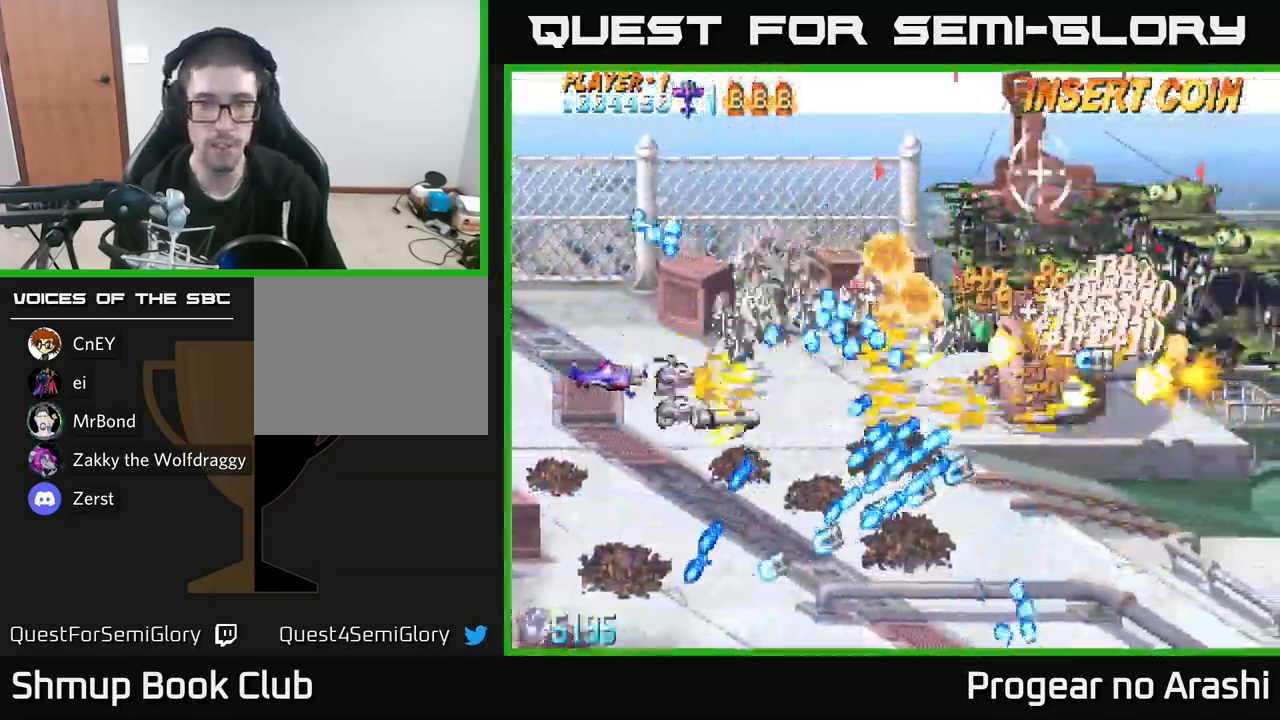
{"buttons": ["A", "DPAD_DOWN", "DPAD_LEFT"], "left_stick": "center", "right_stick": "center", "events": [[100, "DPAD_UP", "down"], [184, "X", "down"], [200, "A", "up"], [234, "DPAD_LEFT", "down"], [401, "DPAD_UP", "up"], [417, "A", "down"], [467, "X", "up"], [484, "DPAD_DOWN", "down"]]}
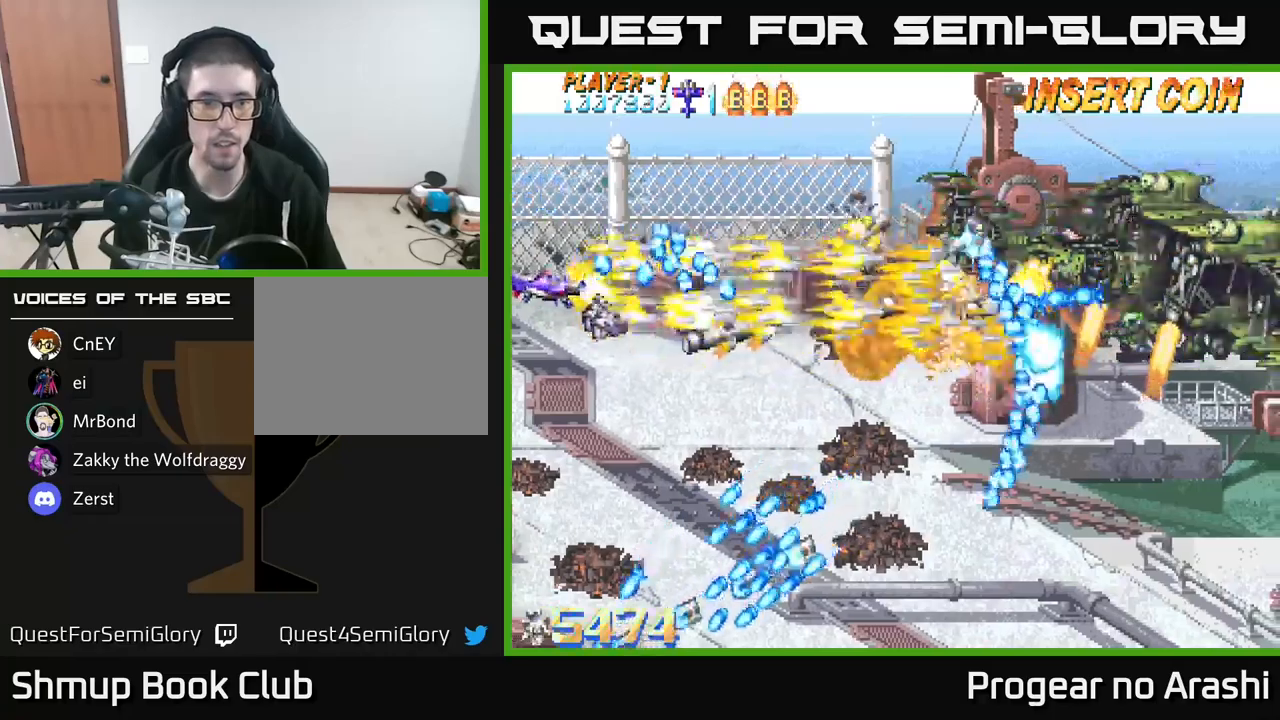
{"buttons": ["A"], "left_stick": "center", "right_stick": "center", "events": [[133, "DPAD_LEFT", "up"], [233, "DPAD_DOWN", "up"], [233, "DPAD_RIGHT", "down"], [500, "DPAD_RIGHT", "up"]]}
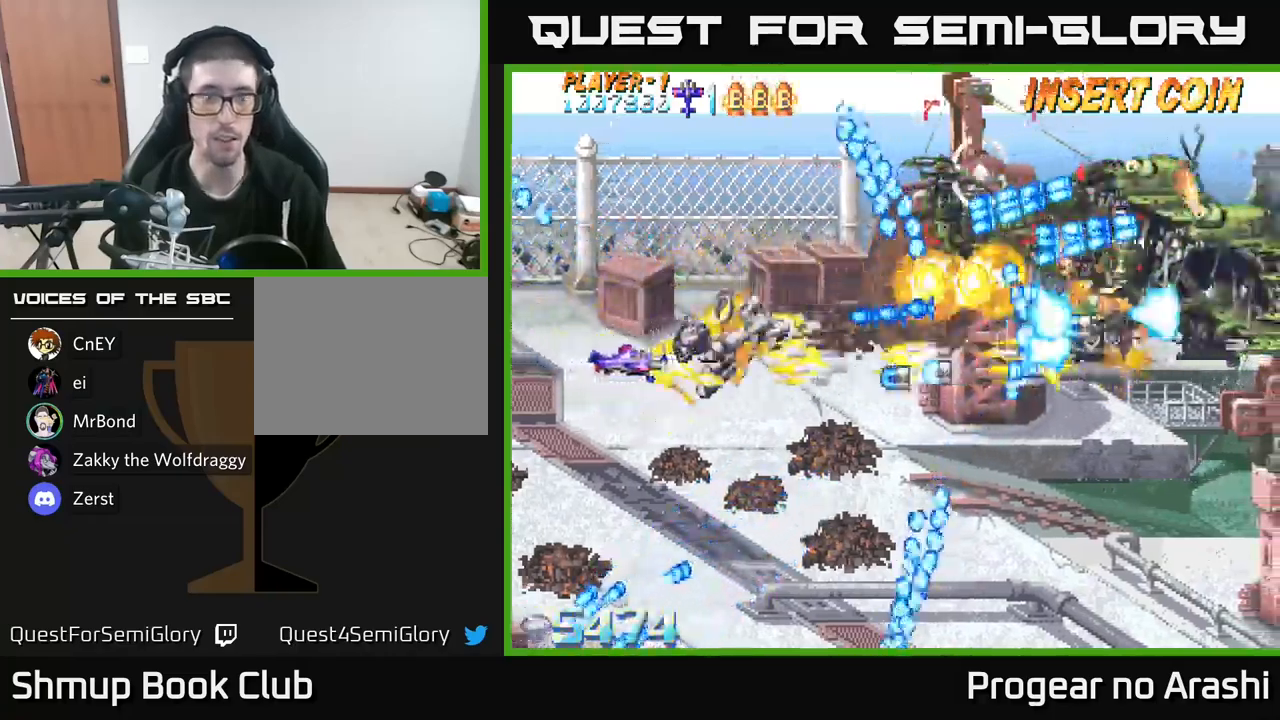
{"buttons": ["A", "DPAD_UP", "DPAD_LEFT"], "left_stick": "center", "right_stick": "center", "events": [[67, "DPAD_LEFT", "down"], [67, "DPAD_UP", "down"], [167, "DPAD_UP", "up"], [283, "DPAD_UP", "down"], [317, "DPAD_LEFT", "up"], [383, "DPAD_UP", "up"], [400, "DPAD_UP", "down"], [467, "DPAD_LEFT", "down"]]}
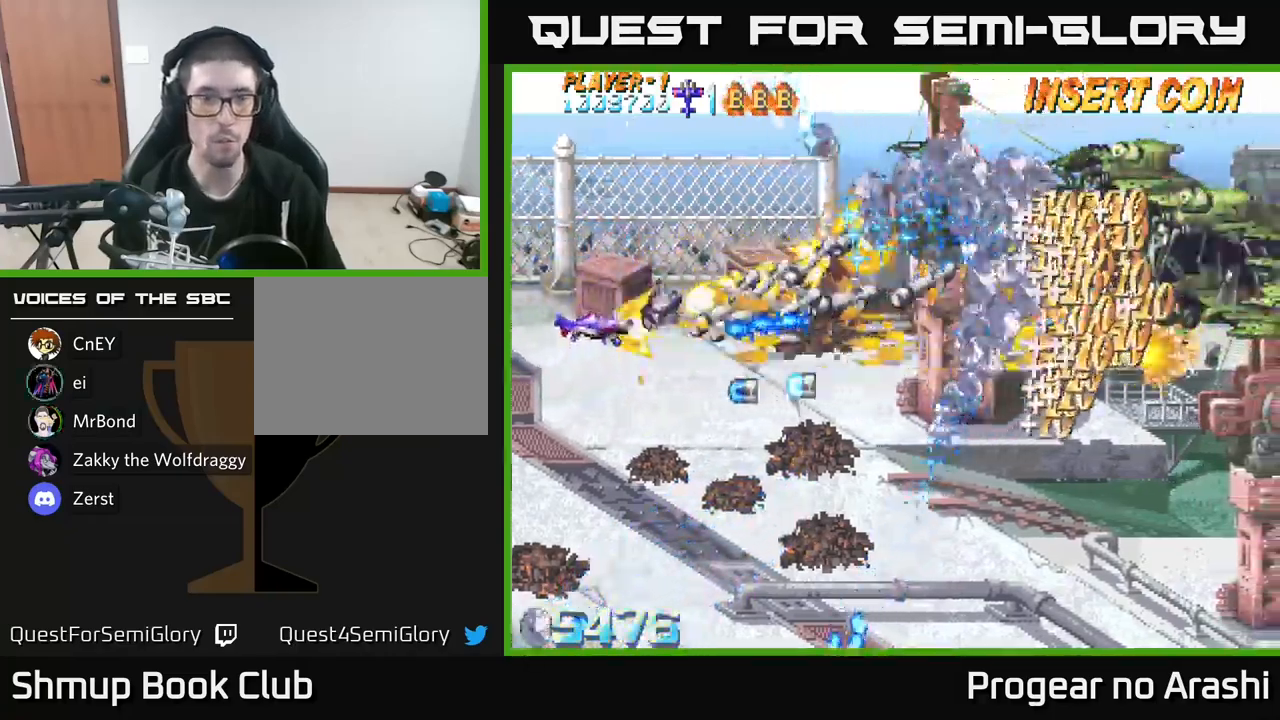
{"buttons": ["X", "DPAD_RIGHT"], "left_stick": "center", "right_stick": "center", "events": [[250, "DPAD_LEFT", "up"], [267, "X", "down"], [300, "A", "up"], [300, "DPAD_RIGHT", "down"], [300, "DPAD_UP", "up"]]}